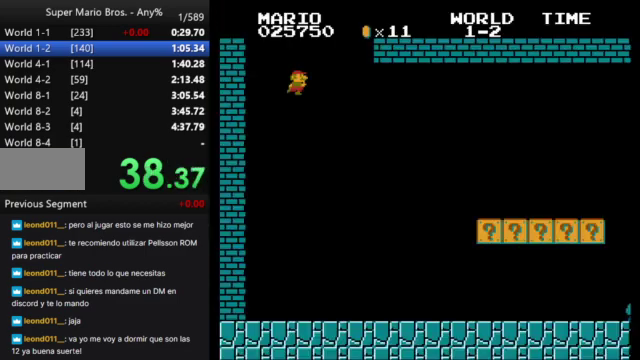
Gameplay with a controller (Nintendo layout); each line is a JSON object with the inputs held at the frame after it. "events" lists button and stick changes between this image and that frame as [ms after this image, input, new state], when the widget could be followed in between. Not read: L3 R3.
{"buttons": ["B", "DPAD_RIGHT"], "events": []}
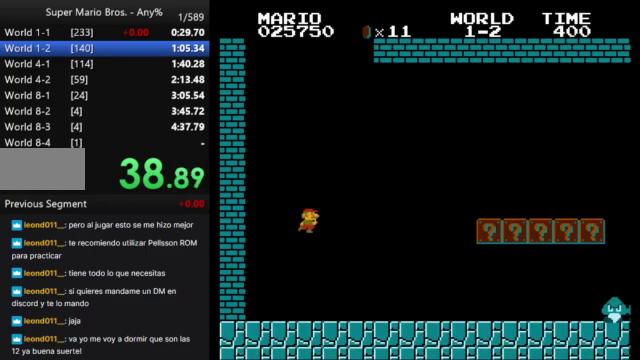
{"buttons": ["B", "DPAD_RIGHT"], "events": []}
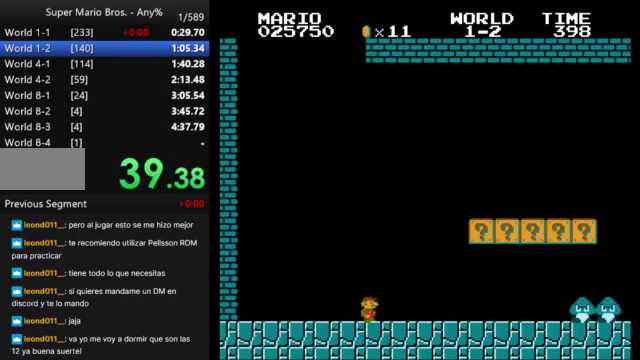
{"buttons": ["B", "DPAD_RIGHT"], "events": [[67, "A", "down"], [333, "A", "up"]]}
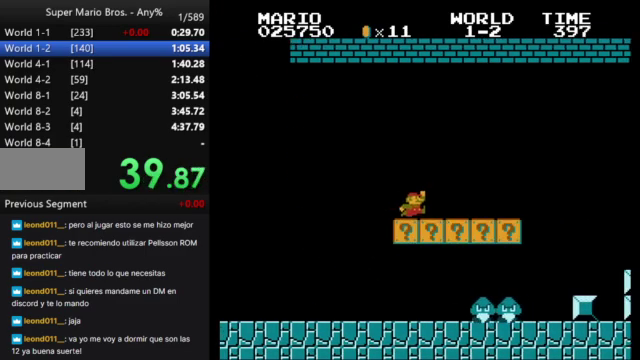
{"buttons": ["A", "B", "DPAD_RIGHT"], "events": [[467, "A", "down"]]}
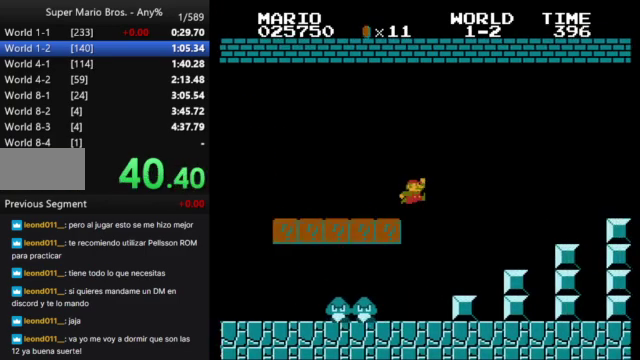
{"buttons": ["B", "DPAD_RIGHT"], "events": [[467, "A", "up"]]}
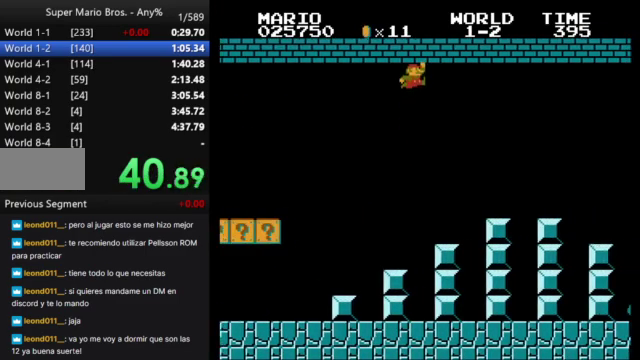
{"buttons": ["B", "DPAD_RIGHT"], "events": []}
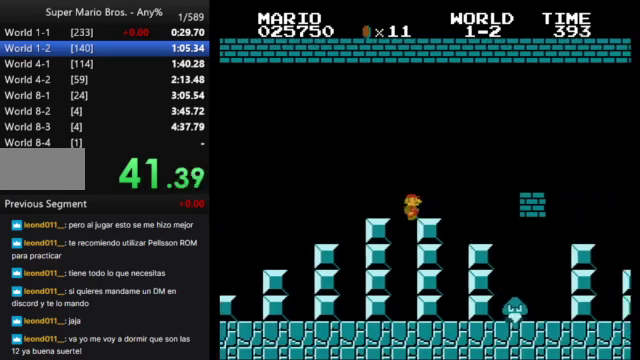
{"buttons": ["B", "DPAD_RIGHT"], "events": [[100, "A", "down"], [267, "A", "up"]]}
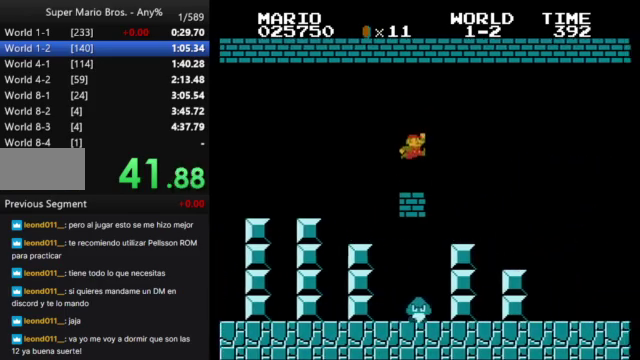
{"buttons": ["B", "DPAD_RIGHT"], "events": []}
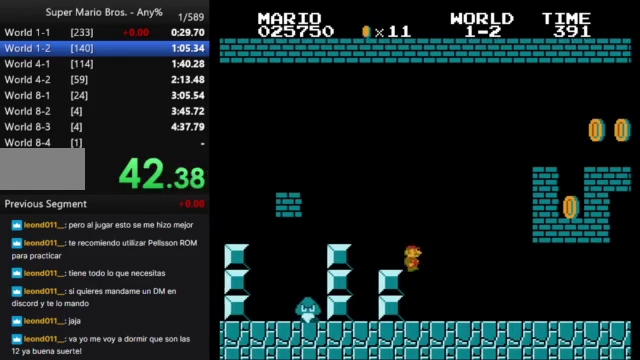
{"buttons": ["B", "DPAD_RIGHT"], "events": []}
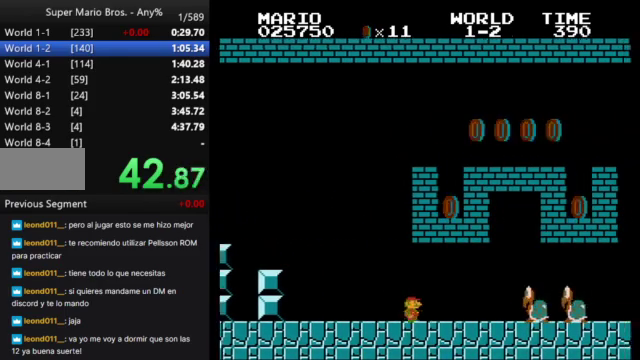
{"buttons": ["B", "DPAD_RIGHT"], "events": [[167, "A", "down"], [300, "A", "up"]]}
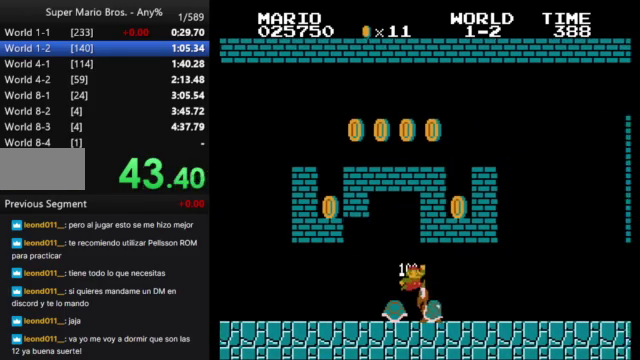
{"buttons": ["B", "DPAD_RIGHT"], "events": []}
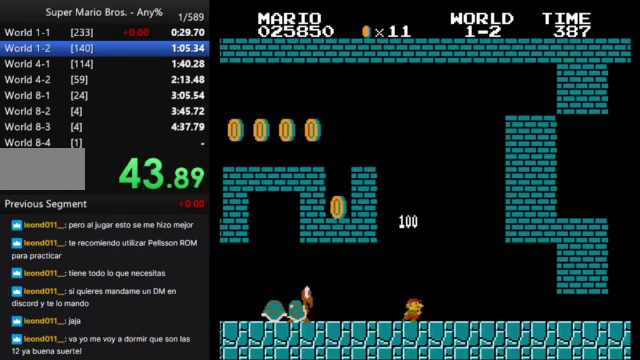
{"buttons": ["B", "DPAD_RIGHT"], "events": []}
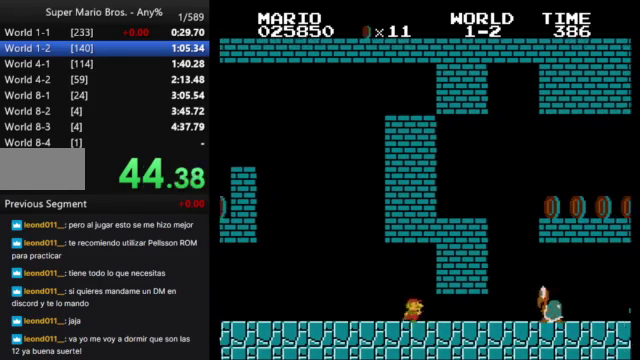
{"buttons": ["B", "DPAD_LEFT"], "events": [[300, "A", "down"], [300, "DPAD_RIGHT", "up"], [333, "DPAD_LEFT", "down"], [400, "A", "up"]]}
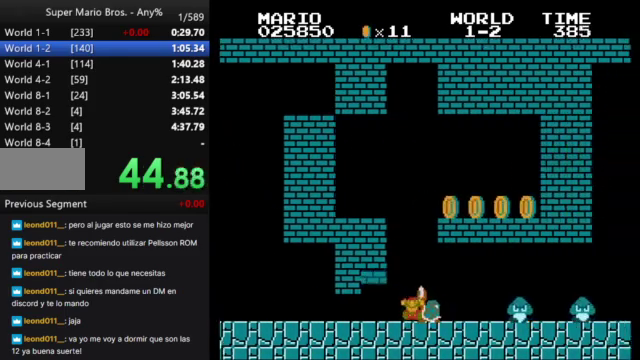
{"buttons": [], "events": [[167, "A", "down"], [300, "A", "up"], [300, "B", "up"], [300, "DPAD_LEFT", "up"]]}
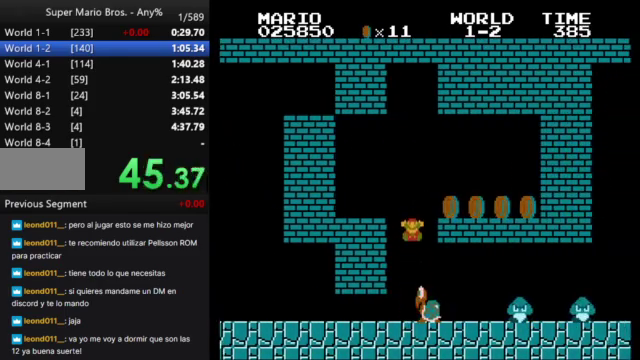
{"buttons": [], "events": []}
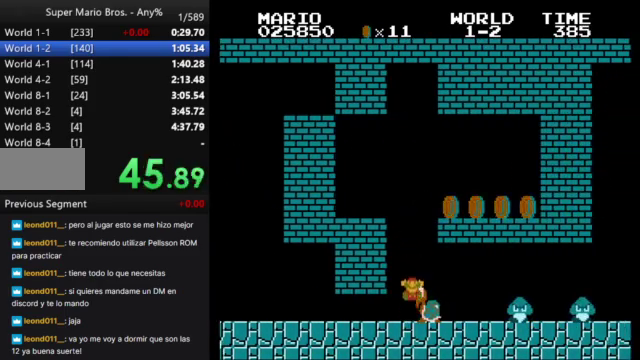
{"buttons": [], "events": []}
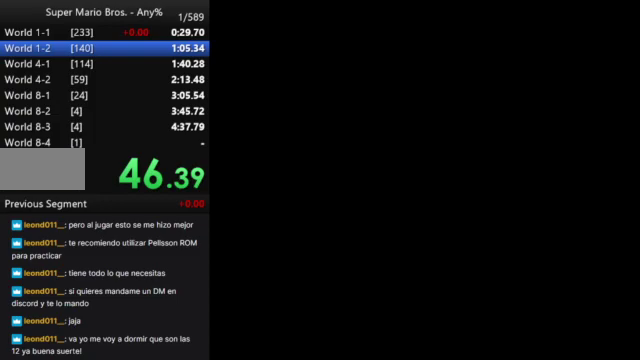
{"buttons": [], "events": []}
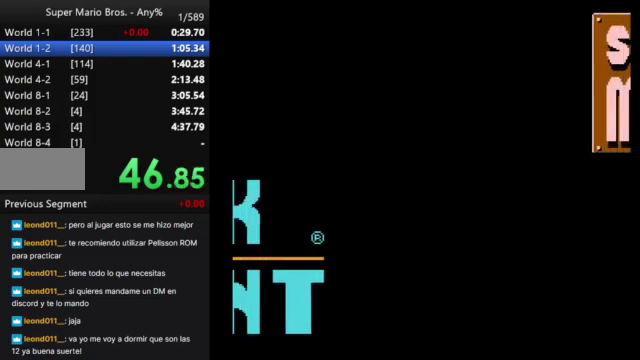
{"buttons": [], "events": [[167, "A", "down"], [233, "A", "up"]]}
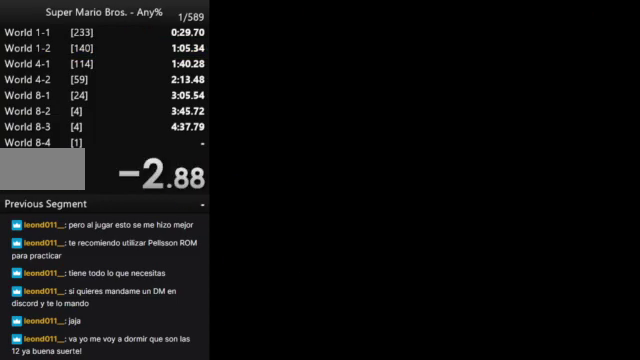
{"buttons": [], "events": []}
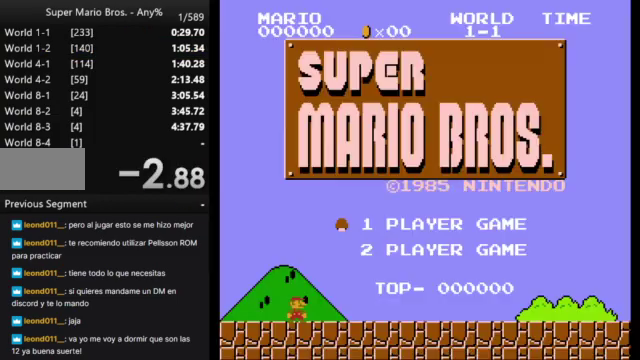
{"buttons": ["START"], "events": [[467, "START", "down"]]}
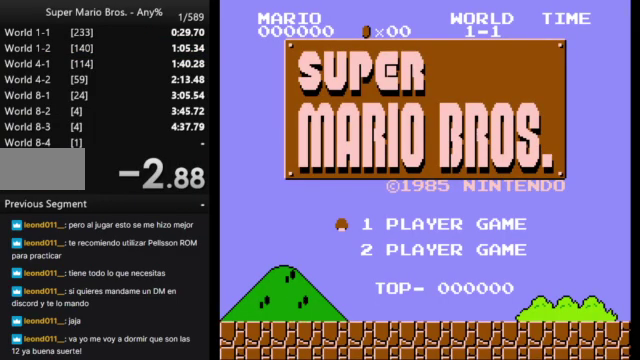
{"buttons": ["B", "DPAD_RIGHT"], "events": [[167, "START", "up"], [267, "B", "down"], [267, "DPAD_RIGHT", "down"]]}
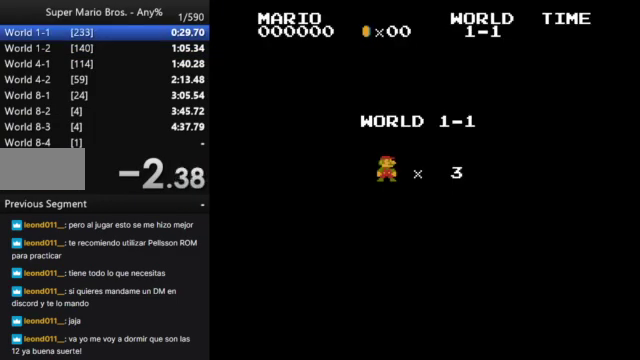
{"buttons": ["B", "DPAD_RIGHT"], "events": []}
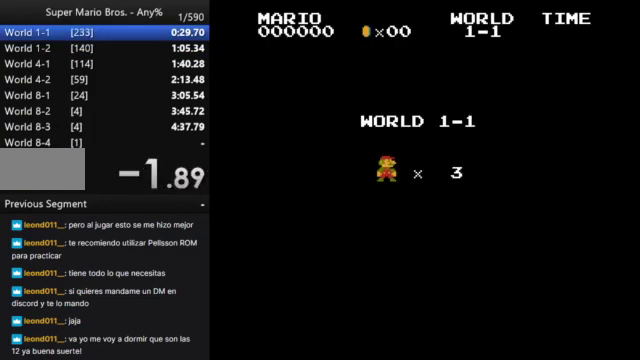
{"buttons": ["B", "DPAD_RIGHT"], "events": []}
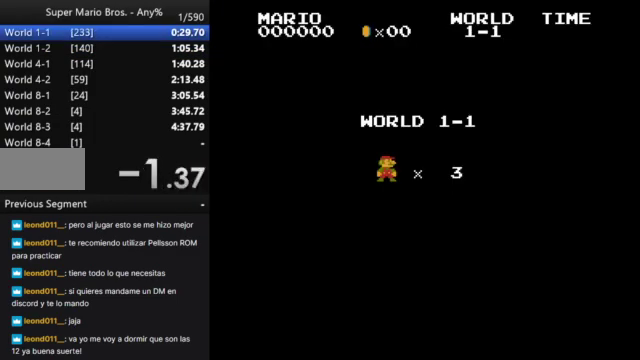
{"buttons": ["B", "DPAD_RIGHT"], "events": []}
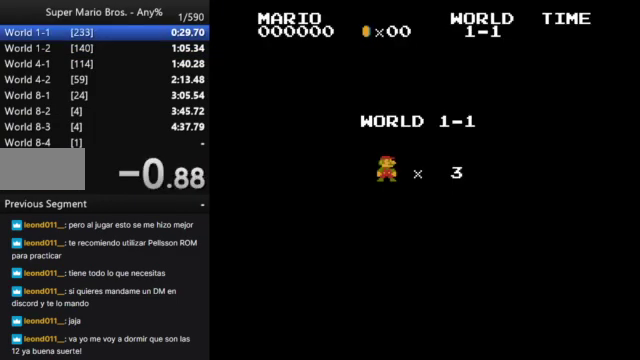
{"buttons": ["B", "DPAD_RIGHT"], "events": []}
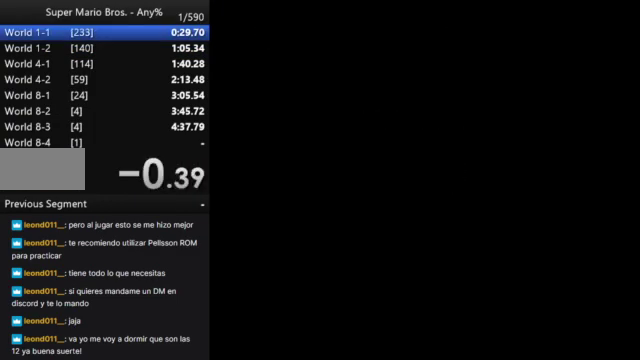
{"buttons": ["B", "DPAD_RIGHT"], "events": []}
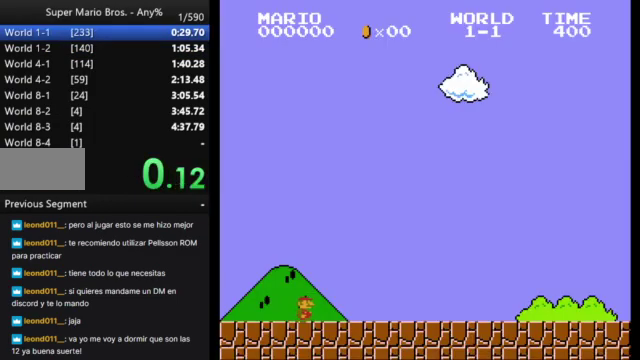
{"buttons": ["B", "DPAD_RIGHT"], "events": []}